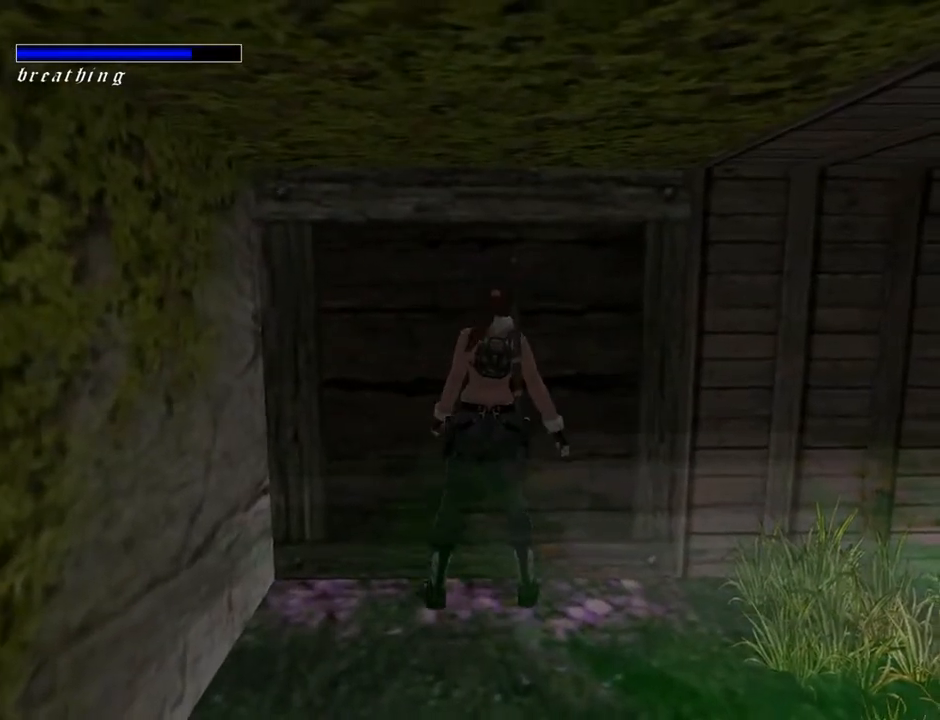
Gameplay with a controller (PlayStation layout); each line is a JSON object with the inputs held at the frame after it. "events" lists button and stick changes between this image and that frame as [ms after this image, input, new state], when the widget could be followed in between. Not read: L1.
{"buttons": ["DPAD_RIGHT"], "left_stick": "center", "right_stick": "center", "events": []}
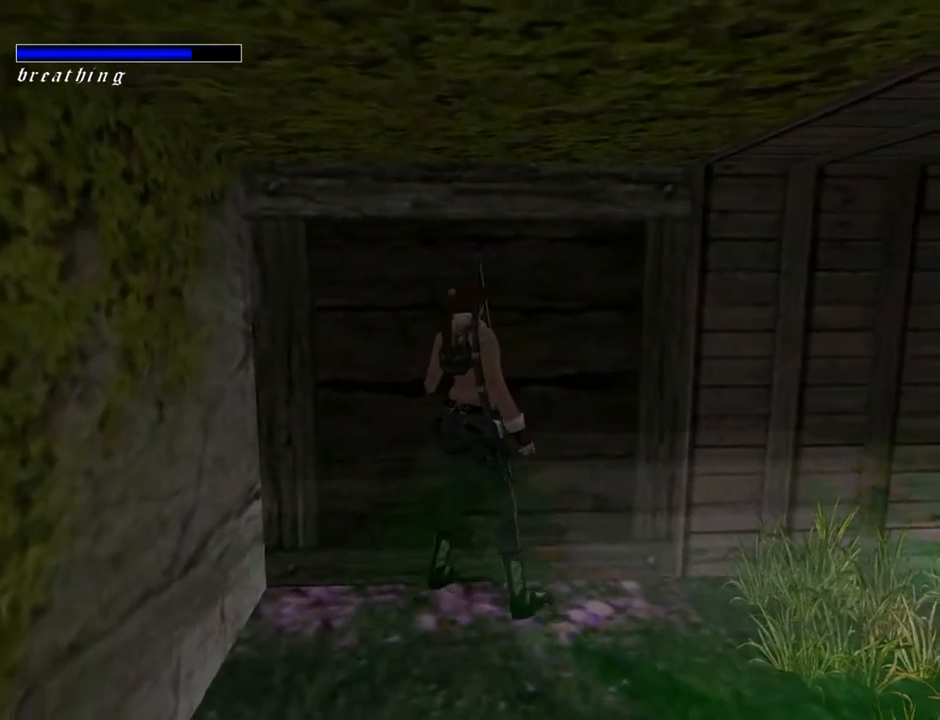
{"buttons": ["L2"], "left_stick": "center", "right_stick": "center", "events": [[300, "L2", "down"], [367, "DPAD_RIGHT", "up"]]}
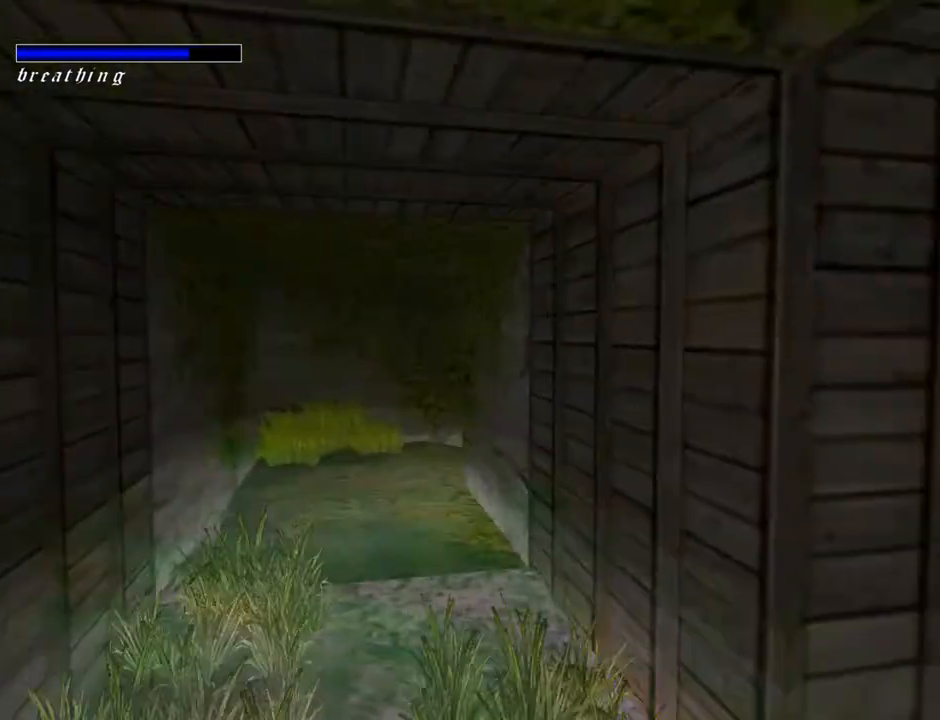
{"buttons": ["L2"], "left_stick": "center", "right_stick": "center", "events": []}
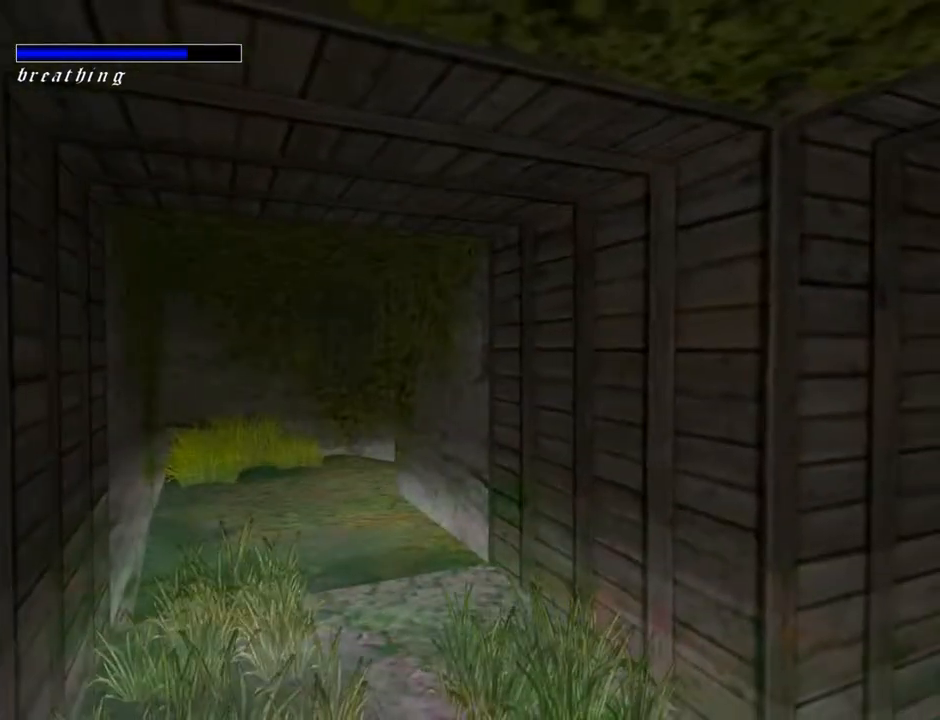
{"buttons": ["DPAD_RIGHT"], "left_stick": "center", "right_stick": "center", "events": [[233, "L2", "up"], [467, "DPAD_RIGHT", "down"]]}
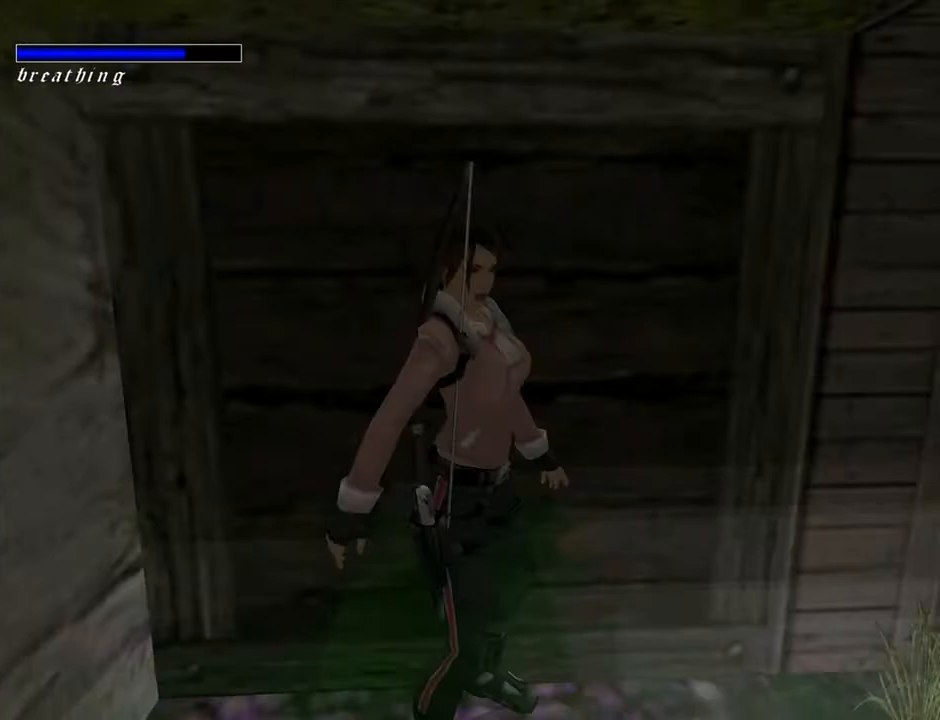
{"buttons": ["DPAD_UP", "DPAD_RIGHT"], "left_stick": "center", "right_stick": "center", "events": [[200, "DPAD_UP", "down"]]}
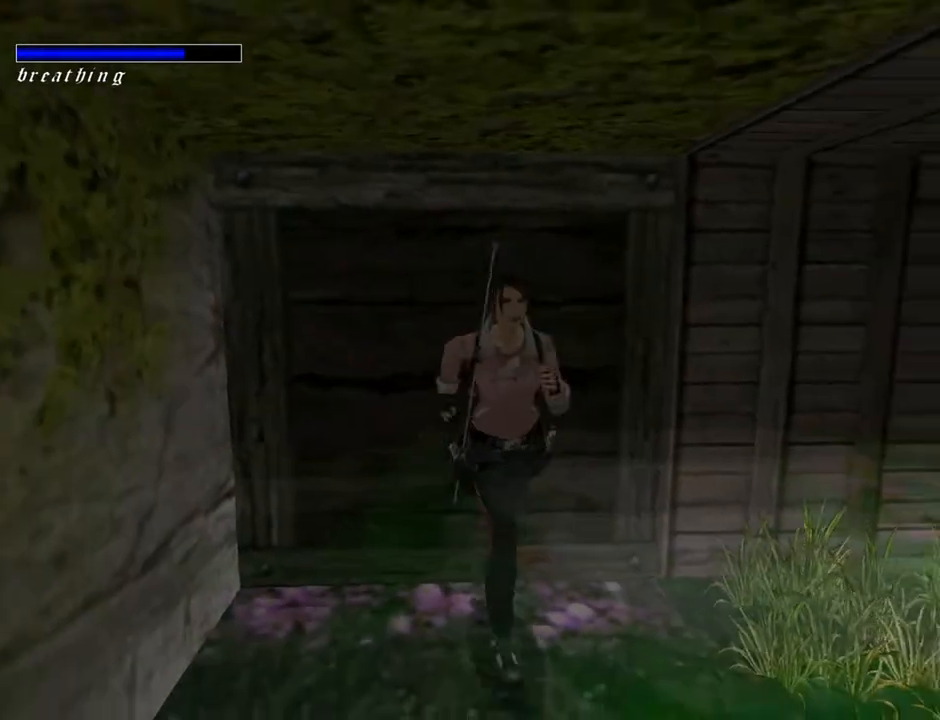
{"buttons": ["L2", "DPAD_UP"], "left_stick": "center", "right_stick": "center", "events": [[133, "DPAD_RIGHT", "up"], [133, "TRIANGLE", "down"], [233, "L2", "down"], [333, "TRIANGLE", "up"]]}
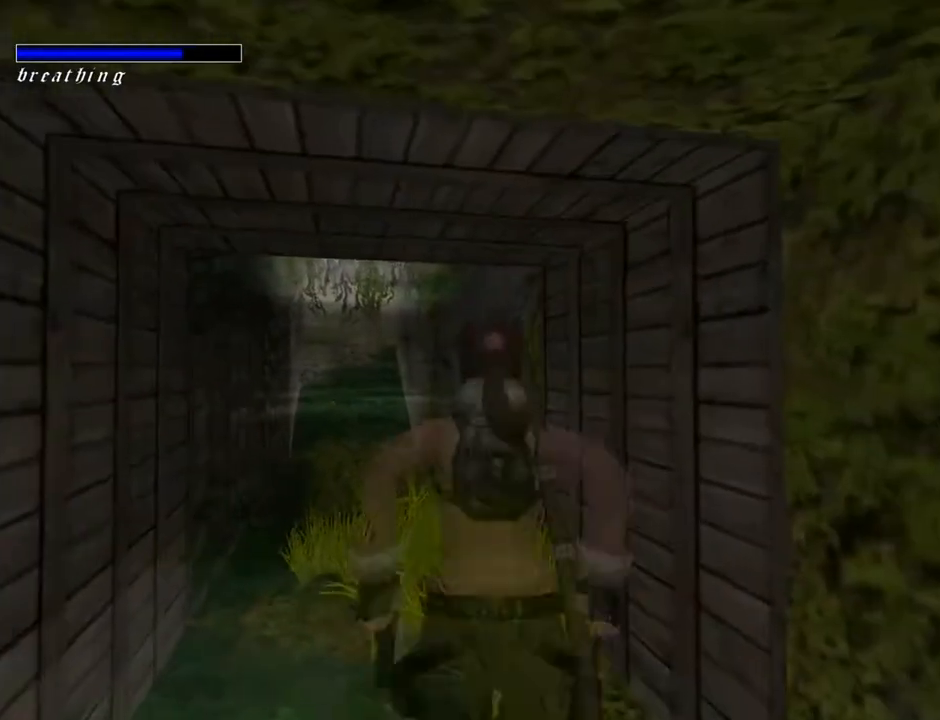
{"buttons": ["TRIANGLE", "DPAD_UP", "DPAD_LEFT"], "left_stick": "center", "right_stick": "center", "events": [[300, "L2", "up"], [367, "DPAD_LEFT", "down"], [433, "TRIANGLE", "down"]]}
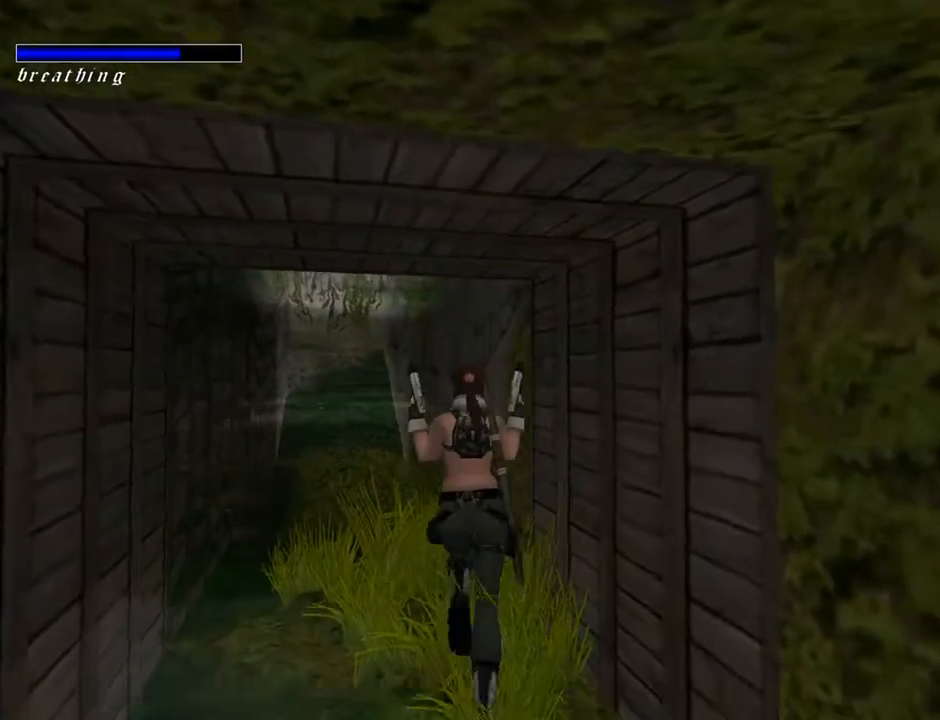
{"buttons": ["DPAD_UP"], "left_stick": "center", "right_stick": "center", "events": [[167, "TRIANGLE", "up"], [200, "DPAD_LEFT", "up"]]}
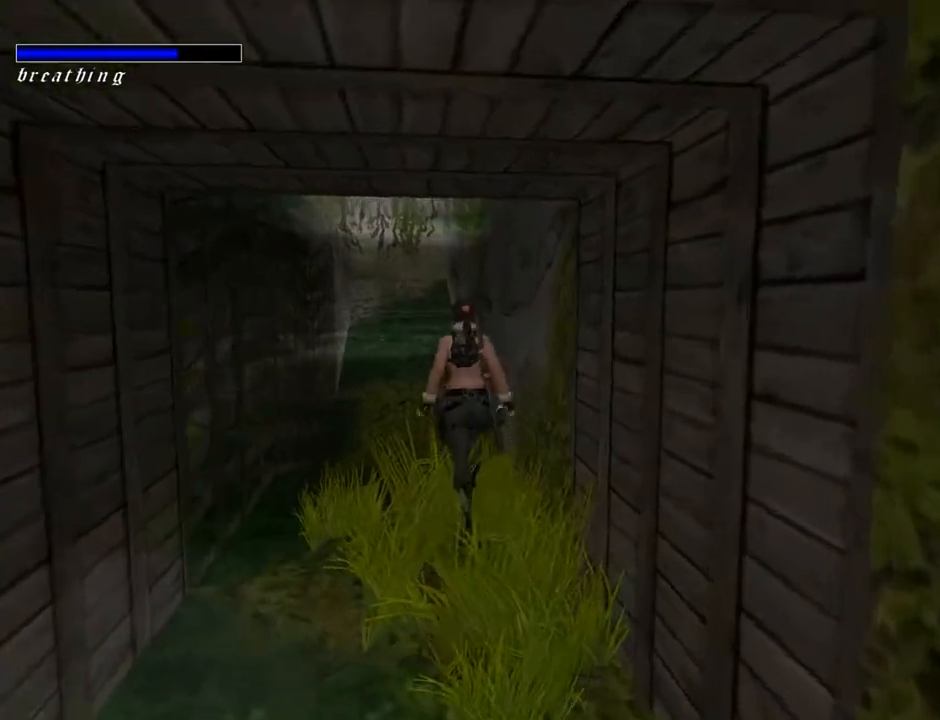
{"buttons": ["R2", "DPAD_UP"], "left_stick": "center", "right_stick": "center", "events": [[33, "R2", "down"]]}
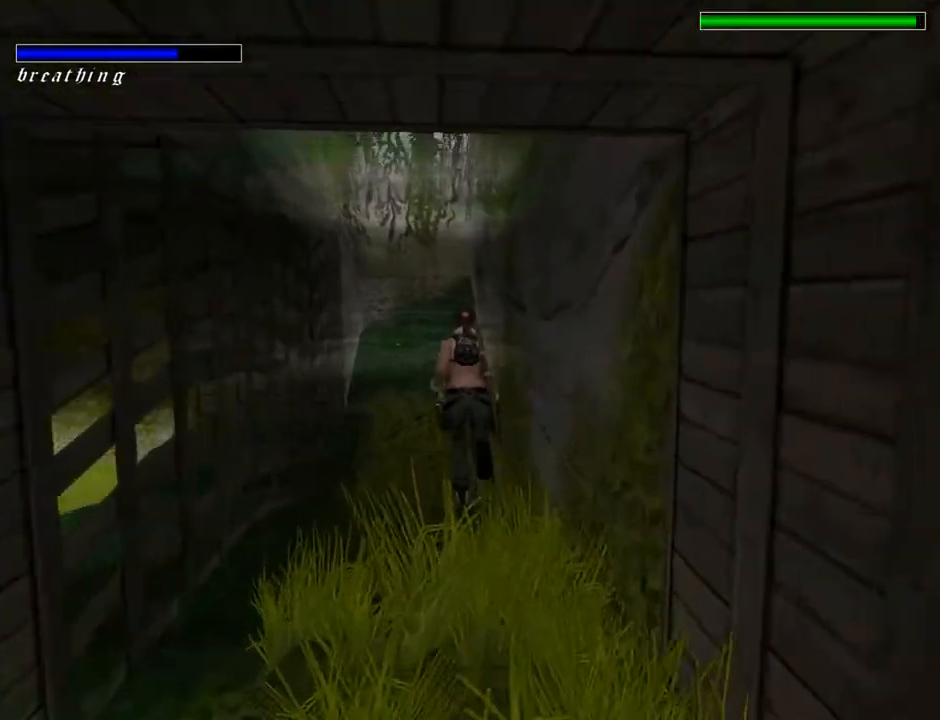
{"buttons": ["R2", "DPAD_UP"], "left_stick": "center", "right_stick": "center", "events": []}
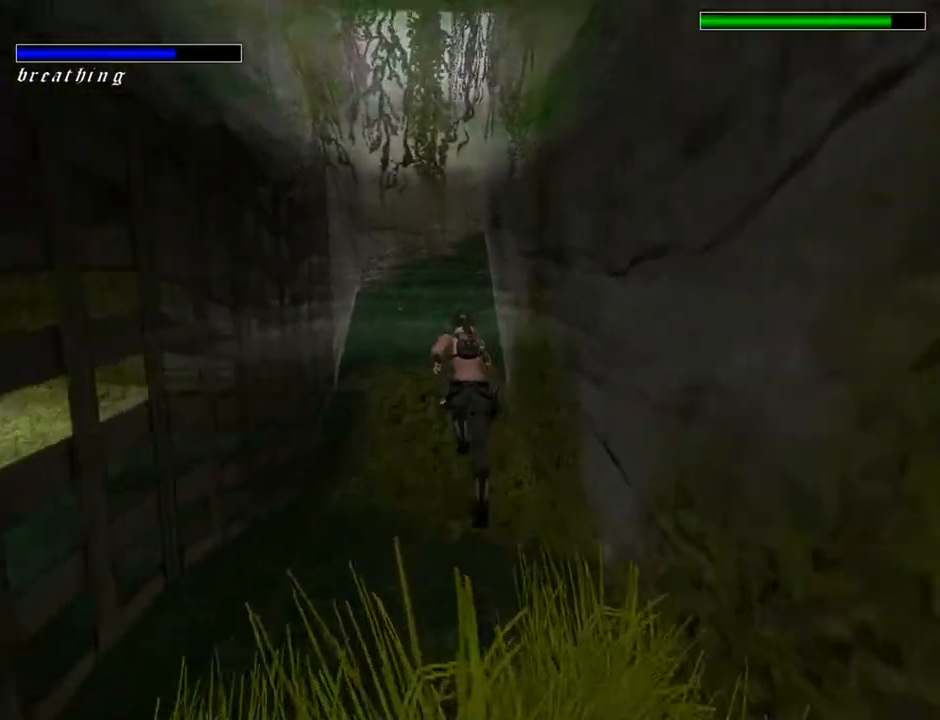
{"buttons": ["R2", "DPAD_UP"], "left_stick": "center", "right_stick": "center", "events": []}
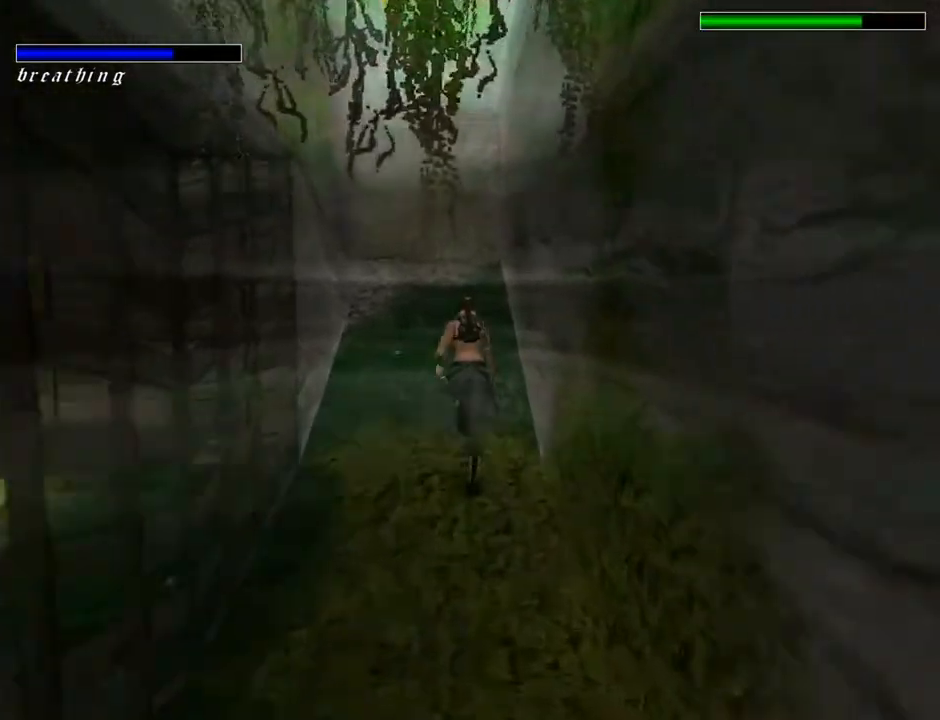
{"buttons": ["DPAD_UP", "DPAD_LEFT"], "left_stick": "center", "right_stick": "center", "events": [[133, "R2", "up"], [367, "DPAD_LEFT", "down"]]}
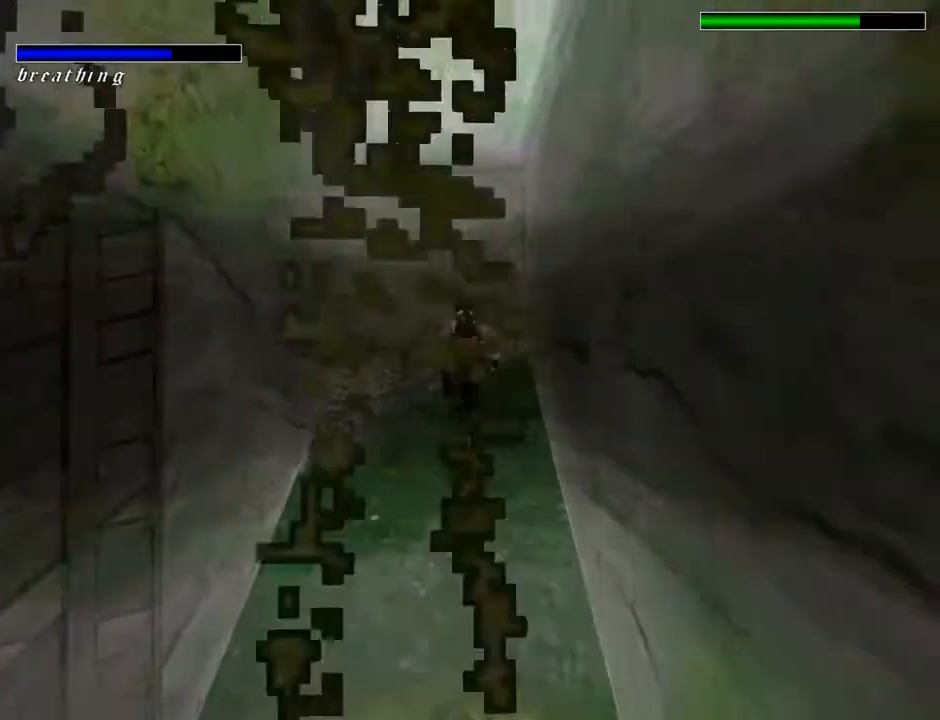
{"buttons": [], "left_stick": "center", "right_stick": "center", "events": [[67, "DPAD_LEFT", "up"], [167, "DPAD_UP", "up"]]}
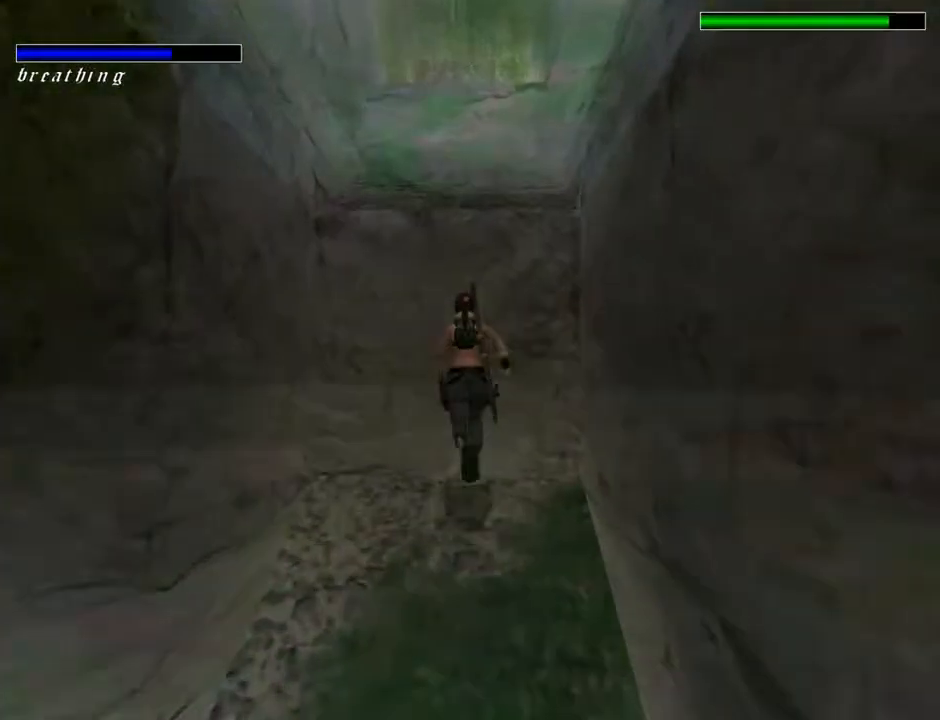
{"buttons": ["CROSS"], "left_stick": "center", "right_stick": "center", "events": [[167, "SQUARE", "down"], [400, "SQUARE", "up"], [433, "CROSS", "down"]]}
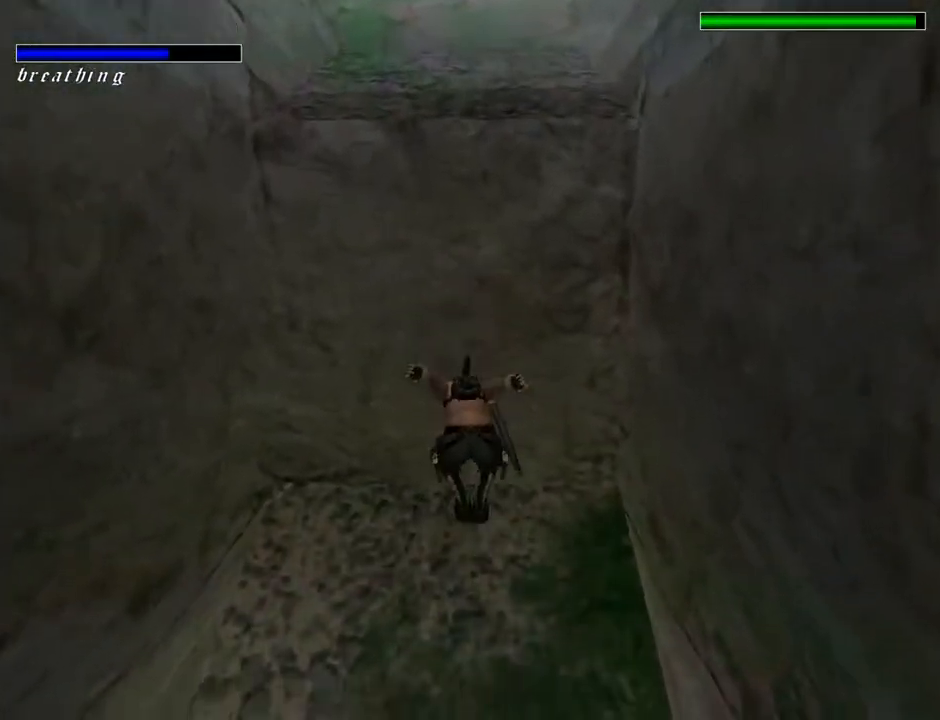
{"buttons": ["CROSS", "DPAD_UP"], "left_stick": "center", "right_stick": "center", "events": [[100, "DPAD_UP", "down"]]}
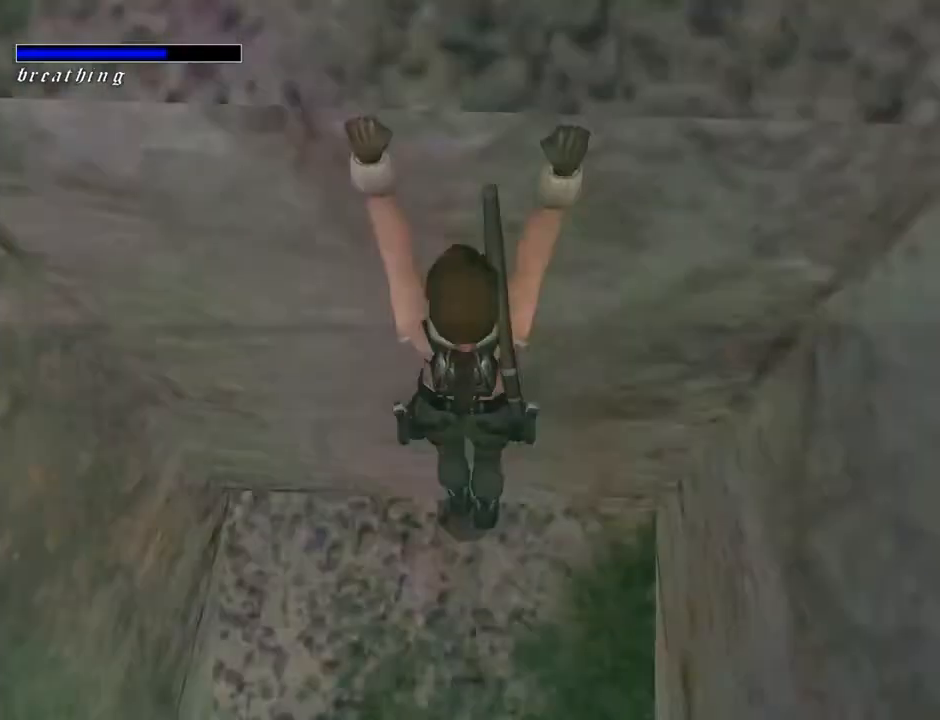
{"buttons": ["CROSS", "DPAD_UP"], "left_stick": "center", "right_stick": "center", "events": []}
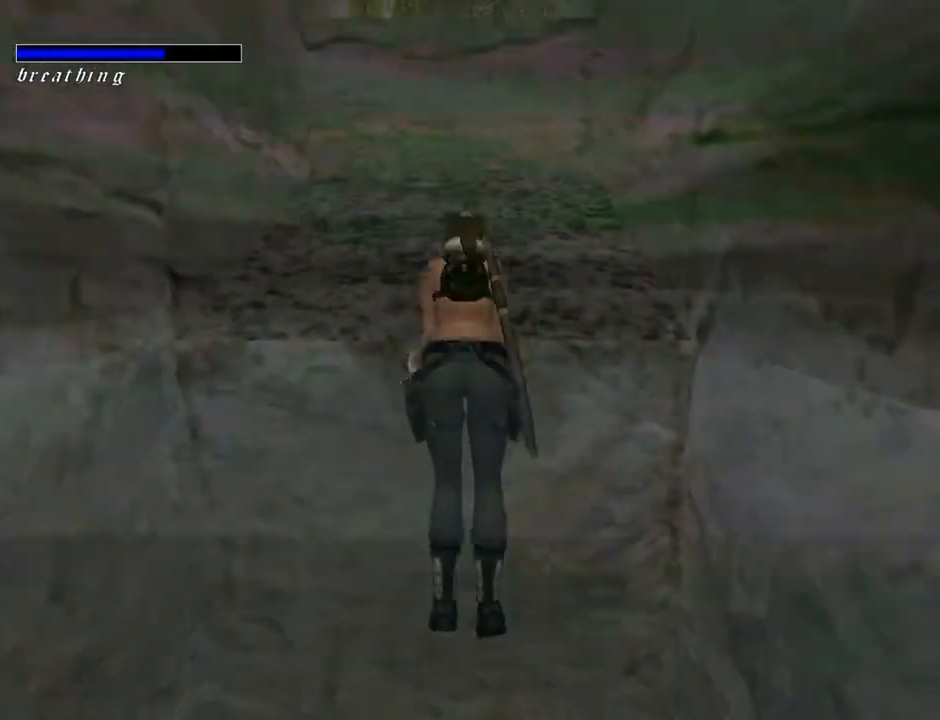
{"buttons": [], "left_stick": "center", "right_stick": "center", "events": [[33, "DPAD_UP", "up"], [400, "CROSS", "up"]]}
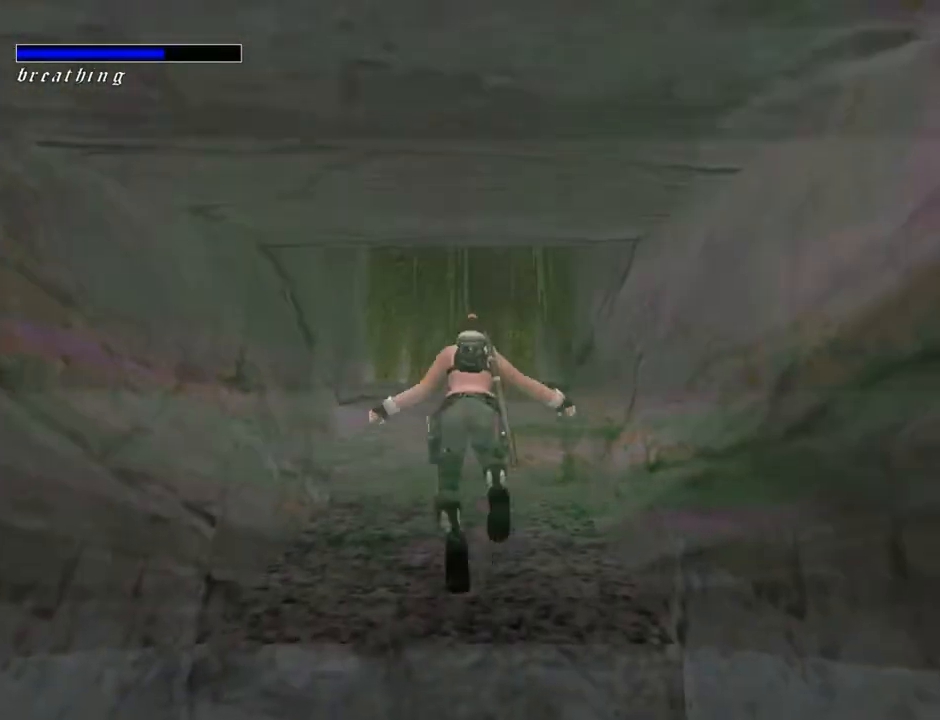
{"buttons": ["DPAD_UP"], "left_stick": "center", "right_stick": "center", "events": [[333, "DPAD_UP", "down"]]}
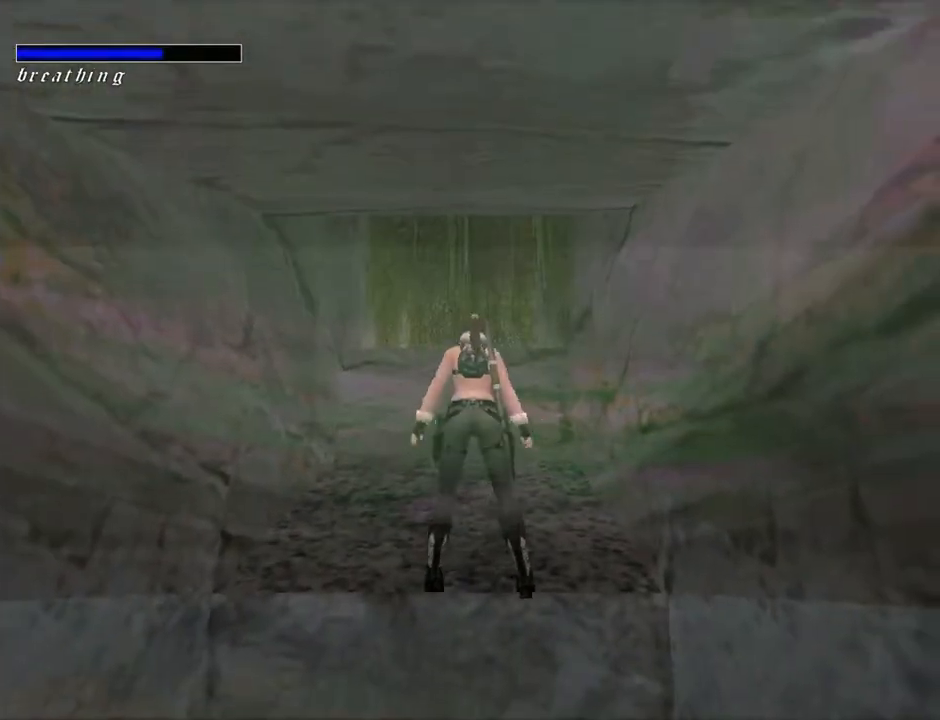
{"buttons": ["CROSS", "DPAD_UP"], "left_stick": "center", "right_stick": "center", "events": [[33, "DPAD_LEFT", "down"], [233, "DPAD_LEFT", "up"], [333, "CROSS", "down"]]}
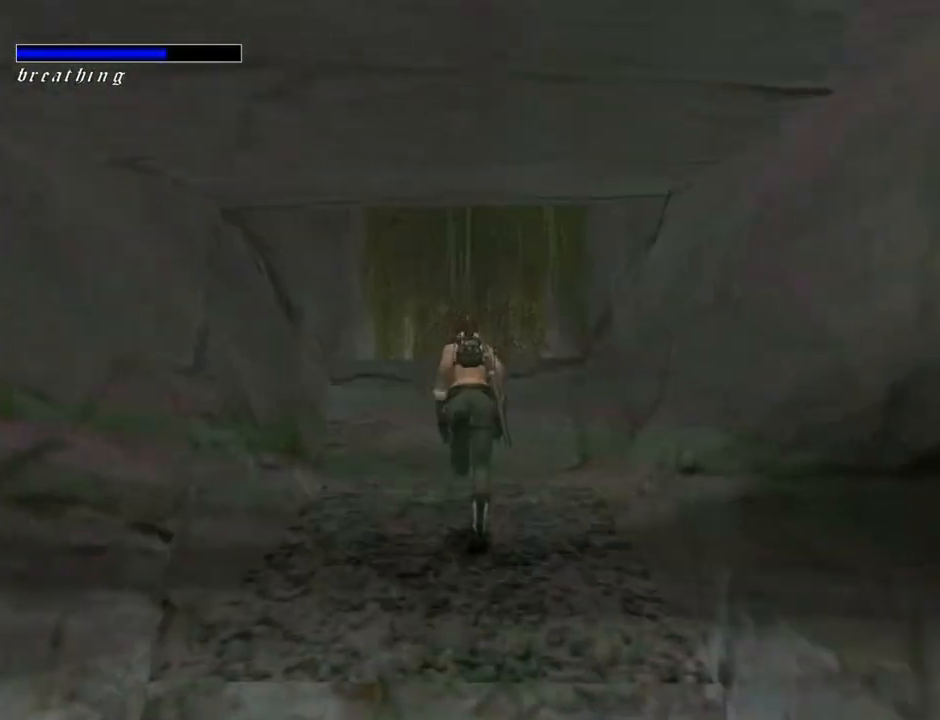
{"buttons": ["CROSS", "DPAD_UP"], "left_stick": "center", "right_stick": "center", "events": []}
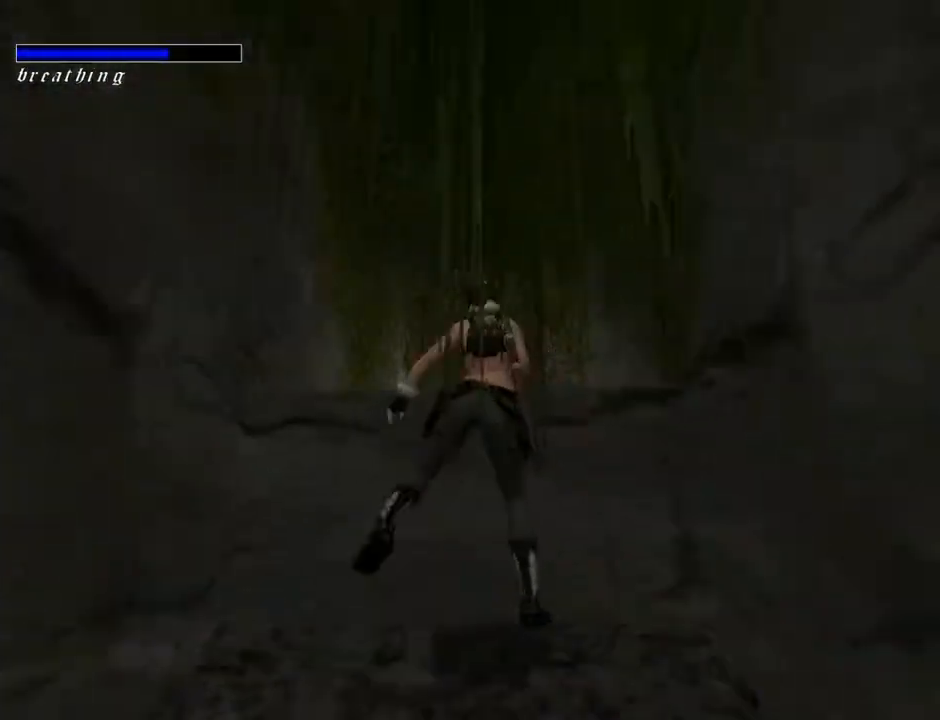
{"buttons": [], "left_stick": "center", "right_stick": "center", "events": [[367, "CROSS", "up"], [367, "DPAD_UP", "up"]]}
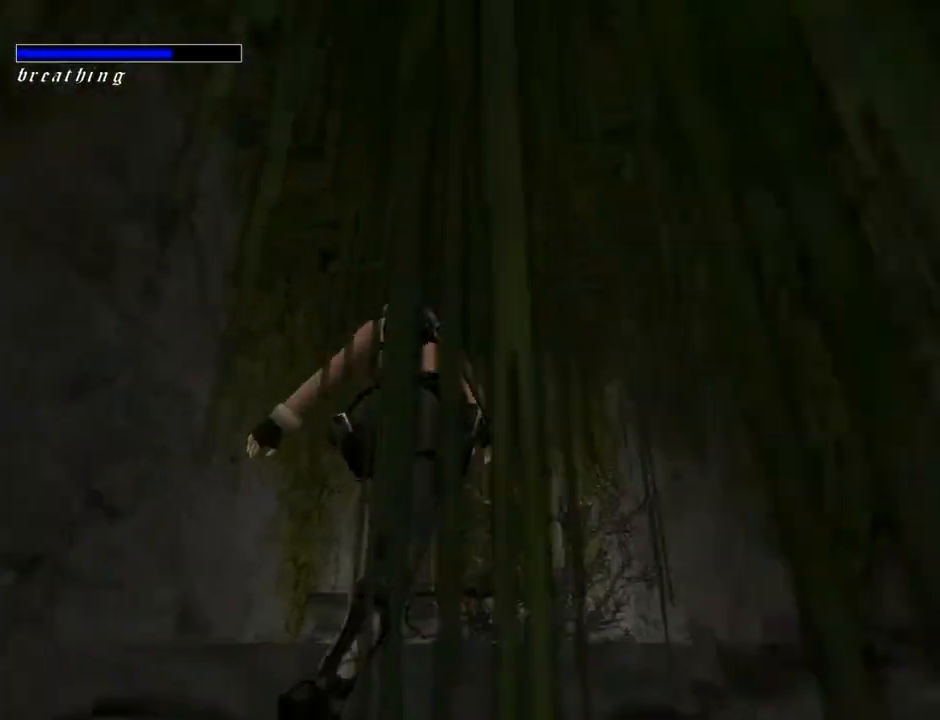
{"buttons": ["L2"], "left_stick": "center", "right_stick": "center", "events": [[233, "L2", "down"]]}
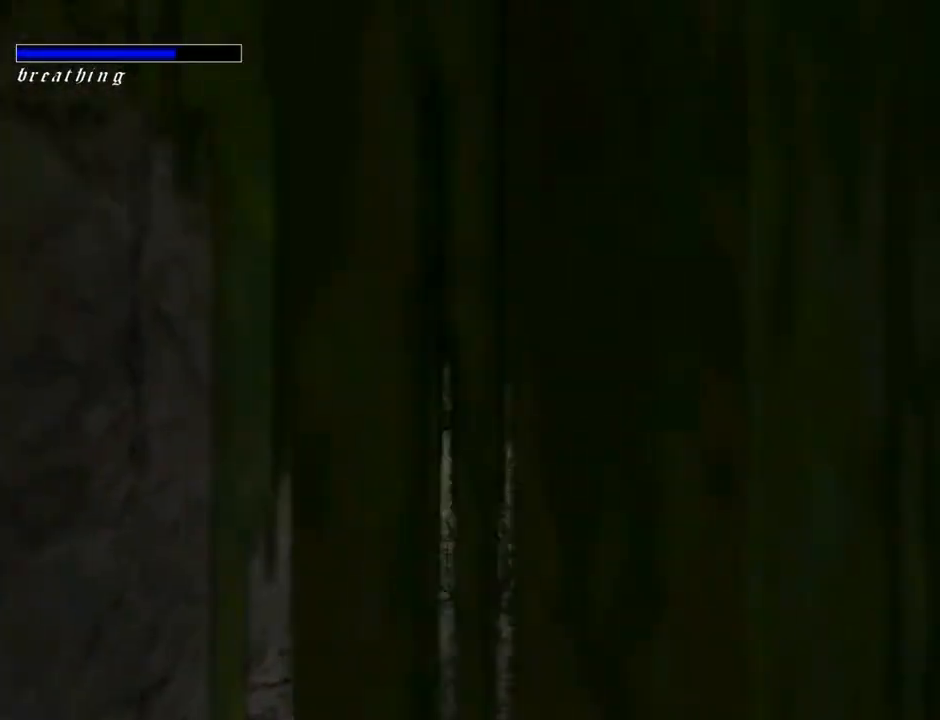
{"buttons": ["DPAD_UP"], "left_stick": "center", "right_stick": "center", "events": [[167, "L2", "up"], [200, "DPAD_UP", "down"]]}
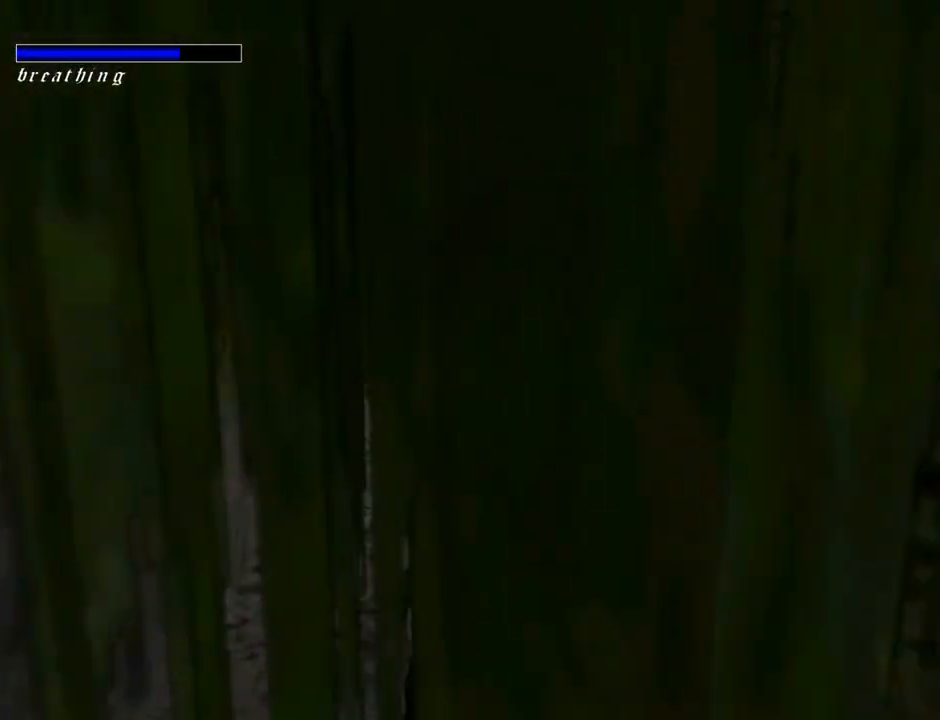
{"buttons": [], "left_stick": "center", "right_stick": "center", "events": [[467, "DPAD_UP", "up"]]}
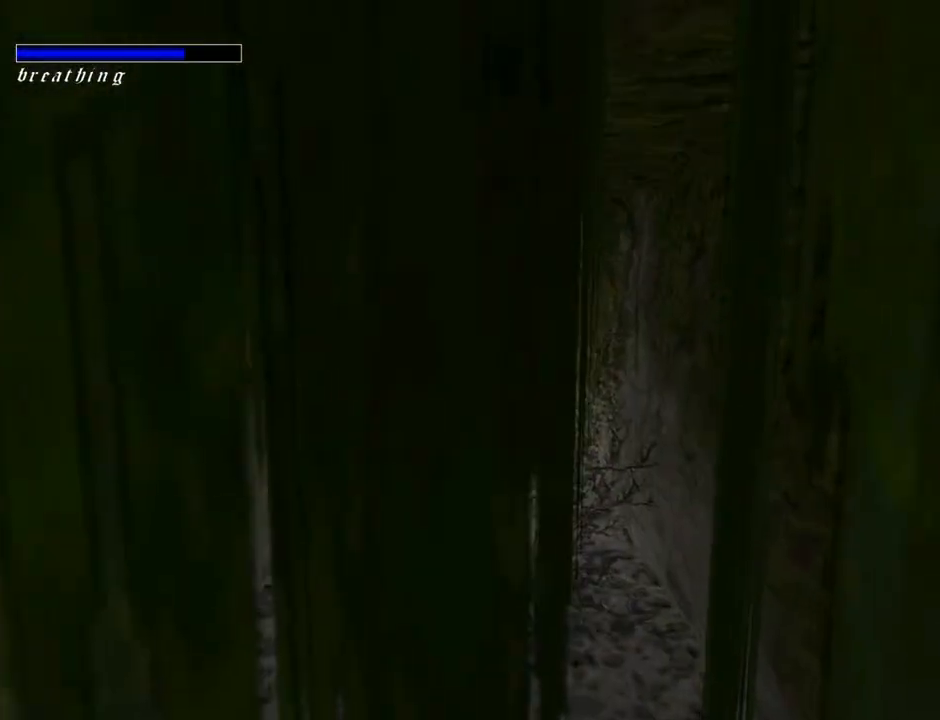
{"buttons": ["L2"], "left_stick": "center", "right_stick": "center", "events": [[267, "L2", "down"]]}
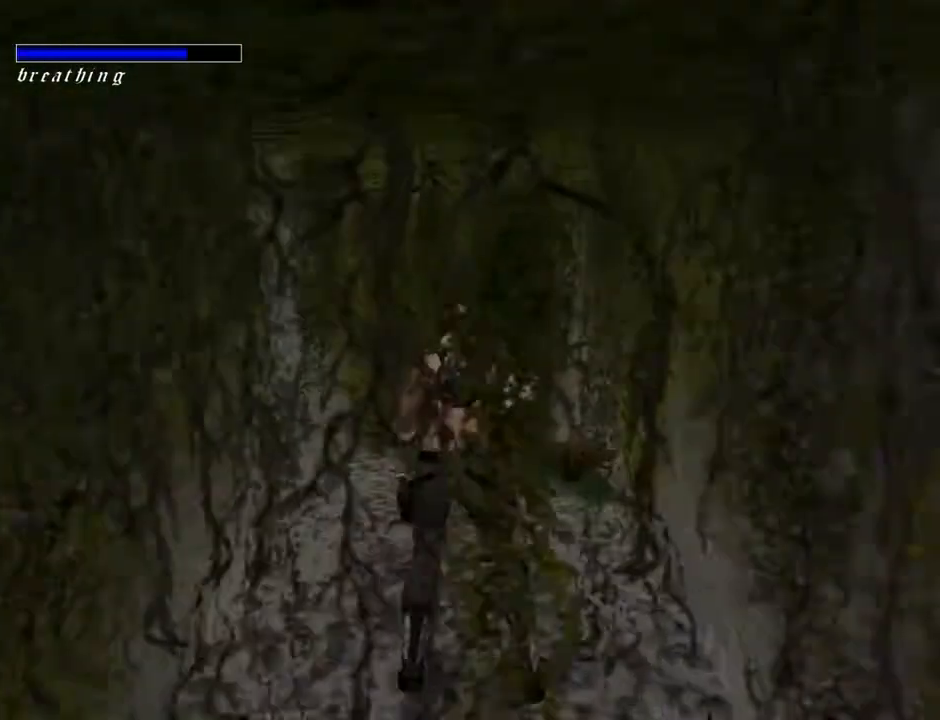
{"buttons": ["DPAD_UP"], "left_stick": "center", "right_stick": "center", "events": [[333, "L2", "up"], [400, "DPAD_UP", "down"]]}
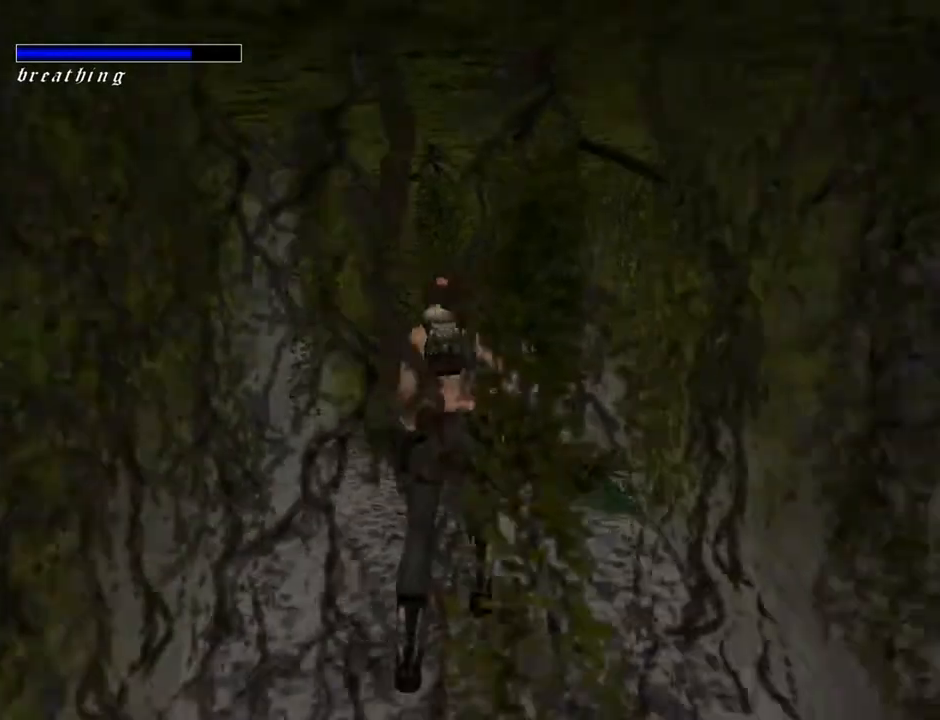
{"buttons": [], "left_stick": "center", "right_stick": "center", "events": [[433, "DPAD_UP", "up"]]}
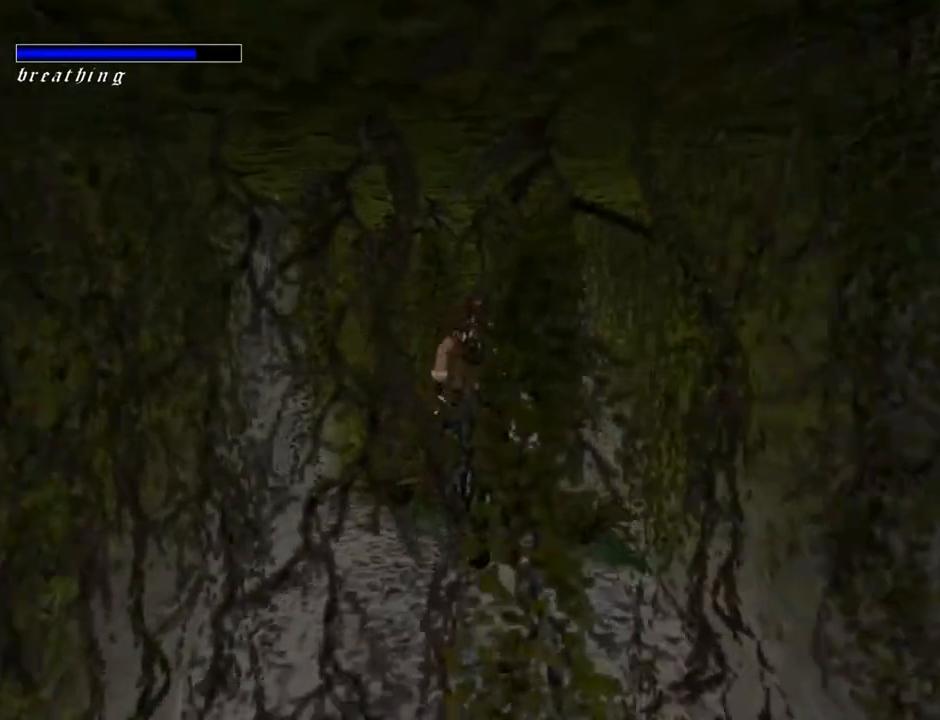
{"buttons": ["L2"], "left_stick": "center", "right_stick": "center", "events": [[233, "L2", "down"]]}
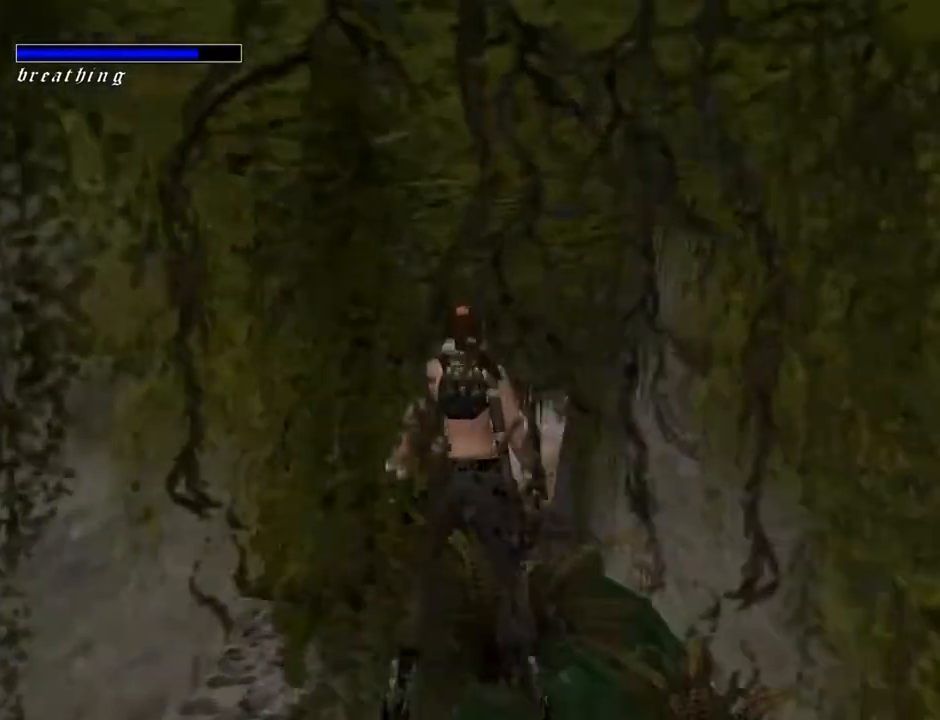
{"buttons": ["L2"], "left_stick": "center", "right_stick": "center", "events": []}